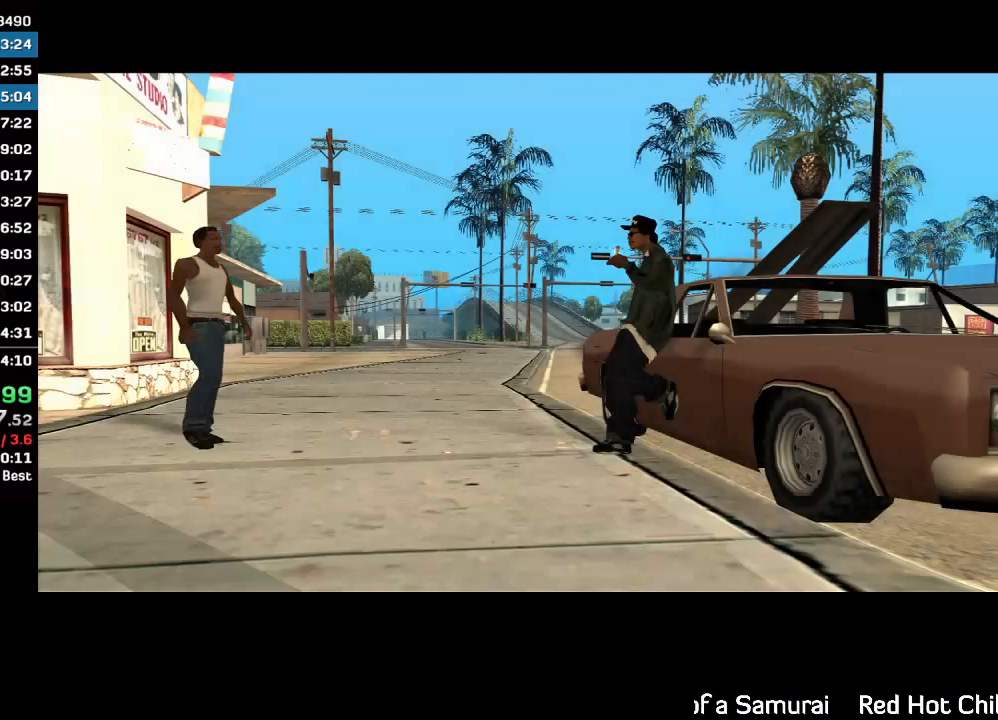
Gameplay with keyboard and mouse; each line is a JSON object with the keys and mouse buttons held at the frame after it. "events" lists presses ("down") and releases ("up") of "w", "mouse_left", "mouse_wheel" and "mouse_right" between this image and that frame as [ms after this image, input, new state], when the widget could be followed in between. "mouse_left", "mouse_wheel", "mouse_right" = the "left", "wheel", "right" buttons of the "mouse" list. No other keys are recorded. "wheel" means that the mouse wheel is clicked or scrolled. Mouse movement is not recorded.
{"keys": ["w"], "mouse": [], "events": [[33, "w", "down"], [300, "w", "up"], [400, "w", "down"]]}
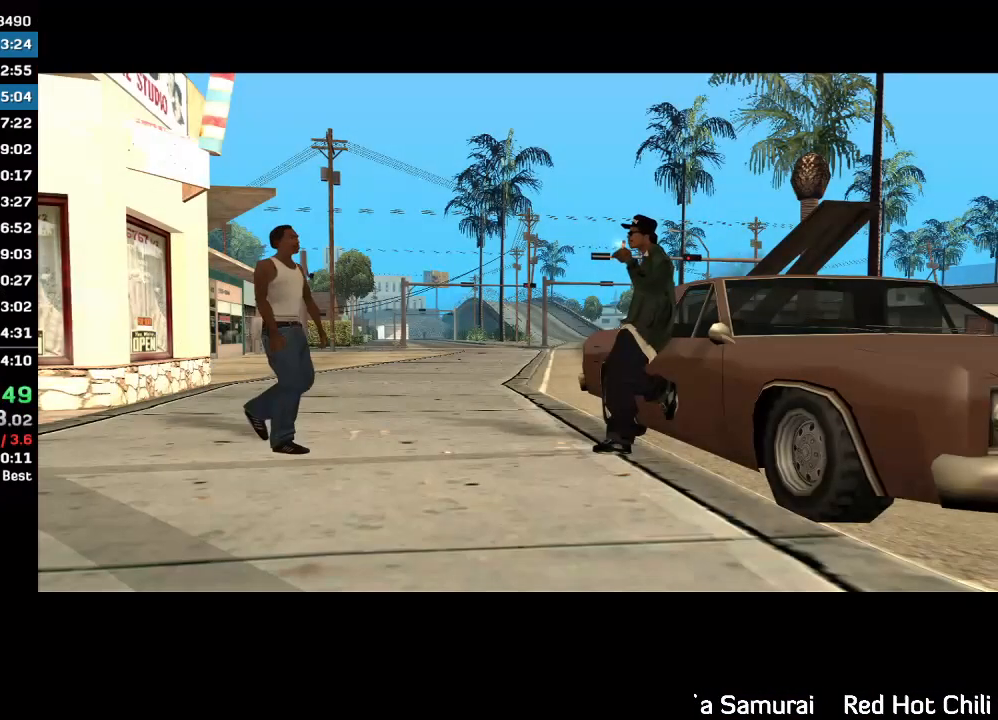
{"keys": ["w"], "mouse": [], "events": []}
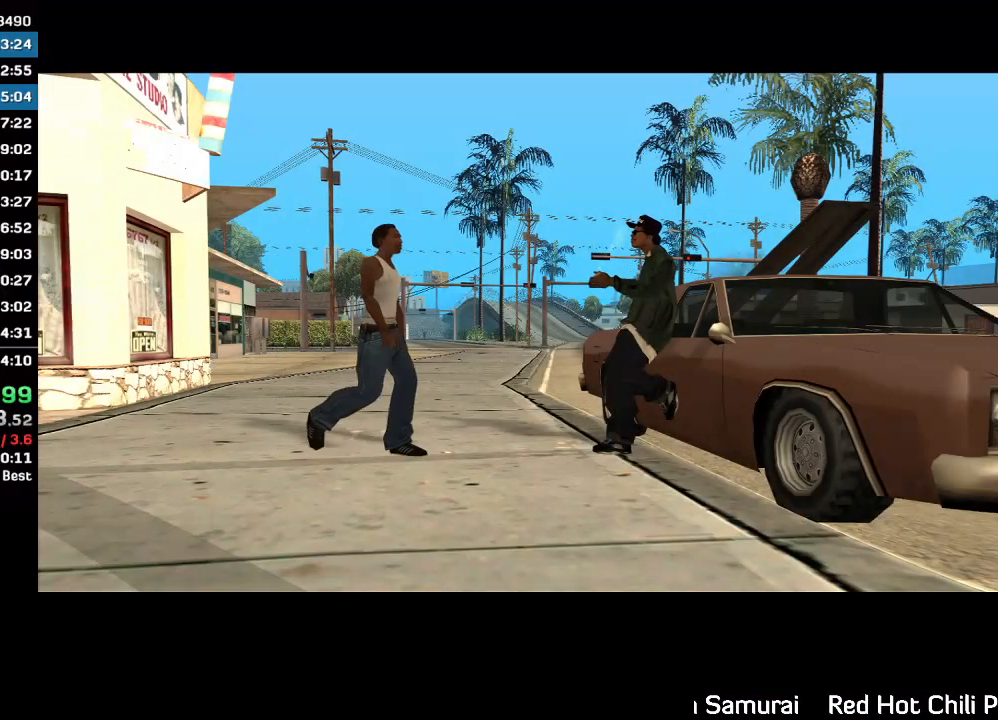
{"keys": ["w"], "mouse": [], "events": []}
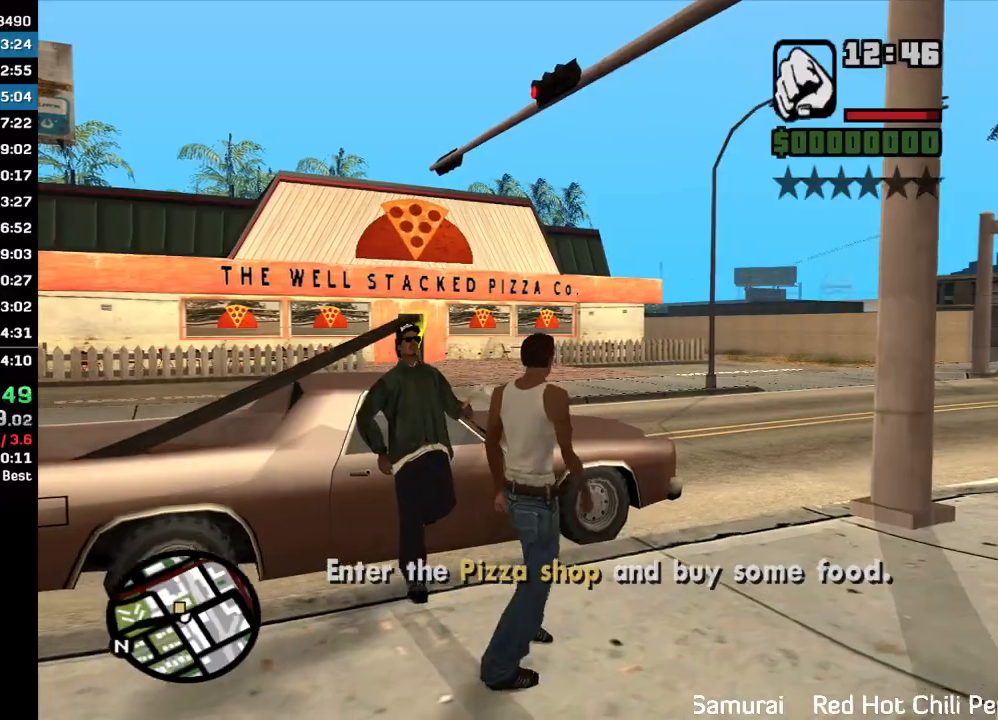
{"keys": ["w"], "mouse": [], "events": []}
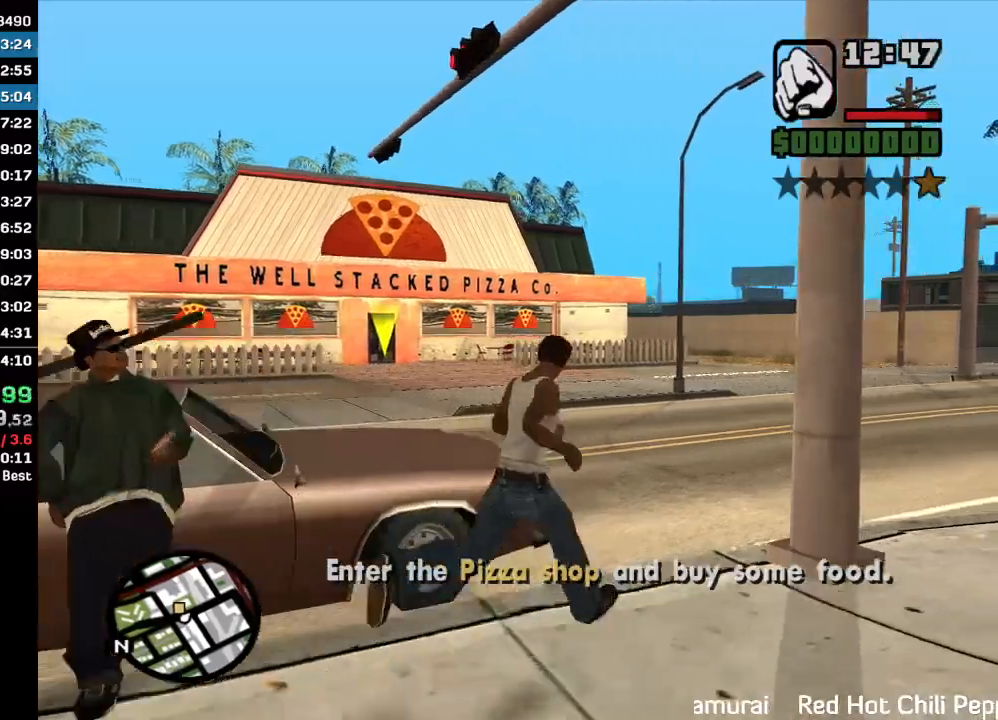
{"keys": ["w"], "mouse": [], "events": []}
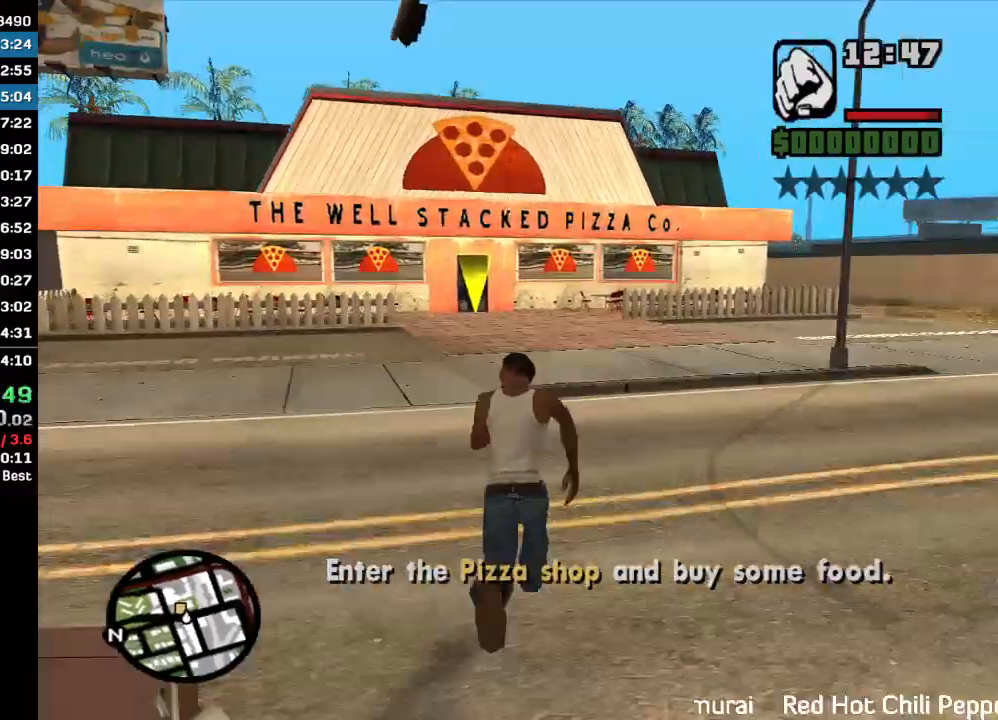
{"keys": ["w"], "mouse": ["left"], "events": [[467, "mouse_left", "down"]]}
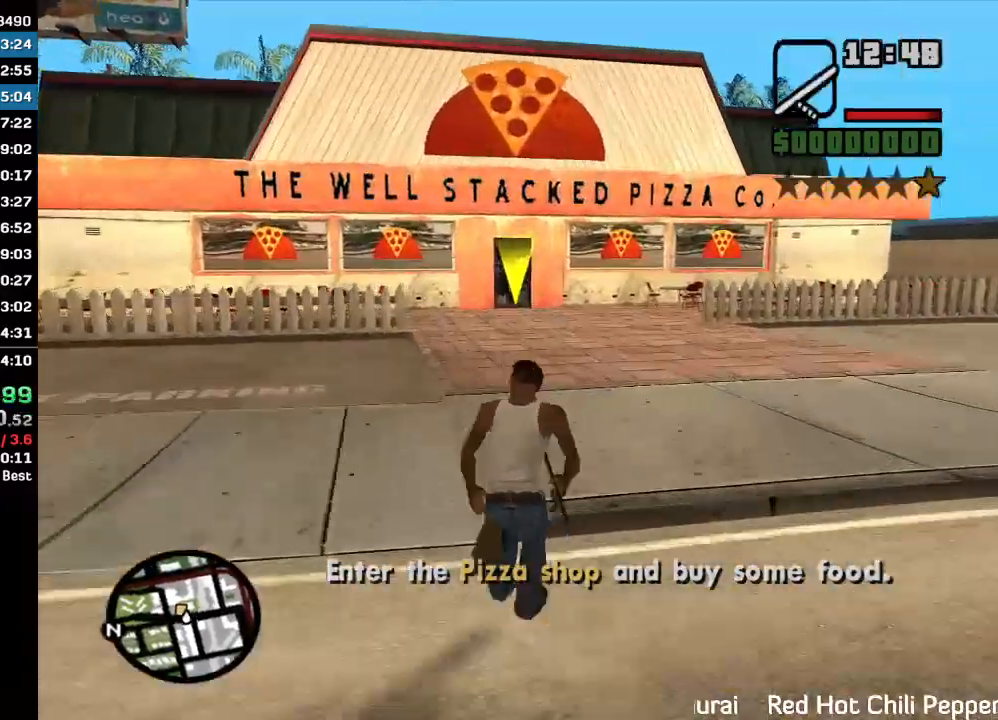
{"keys": ["w"], "mouse": [], "events": [[67, "mouse_left", "up"]]}
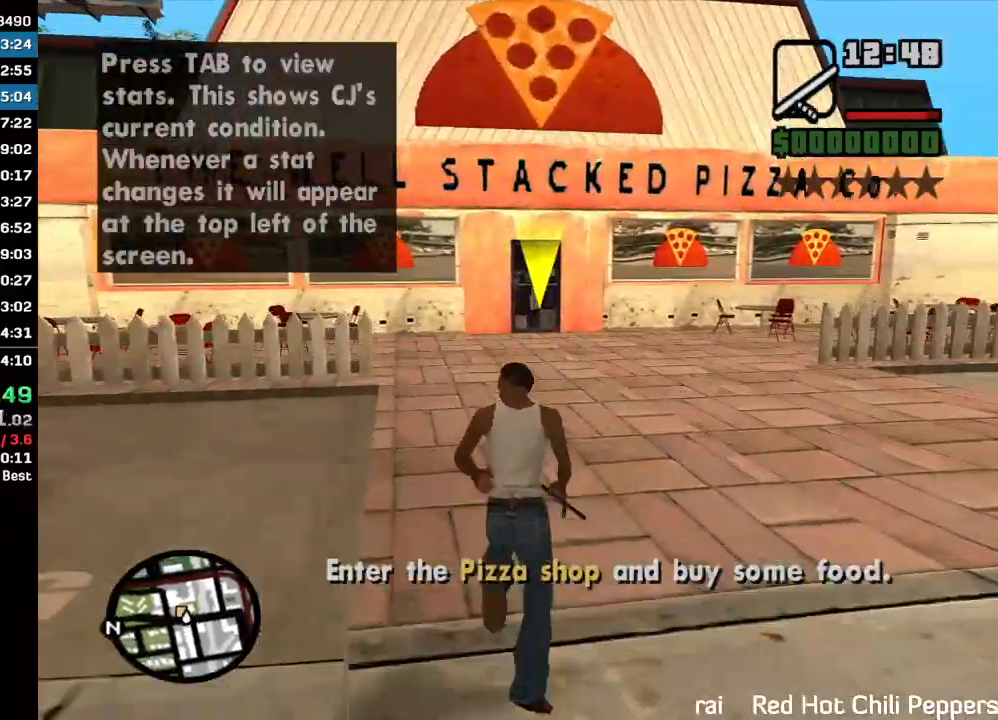
{"keys": ["w"], "mouse": [], "events": [[67, "mouse_left", "down"], [133, "mouse_left", "up"], [267, "mouse_left", "down"], [367, "mouse_left", "up"]]}
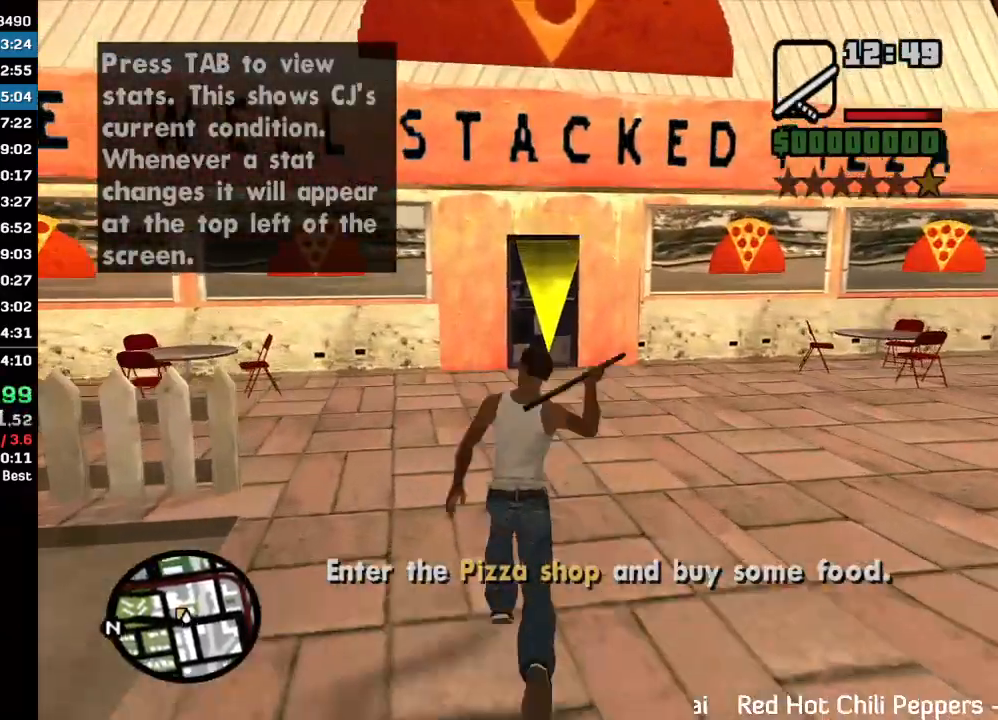
{"keys": ["w"], "mouse": [], "events": []}
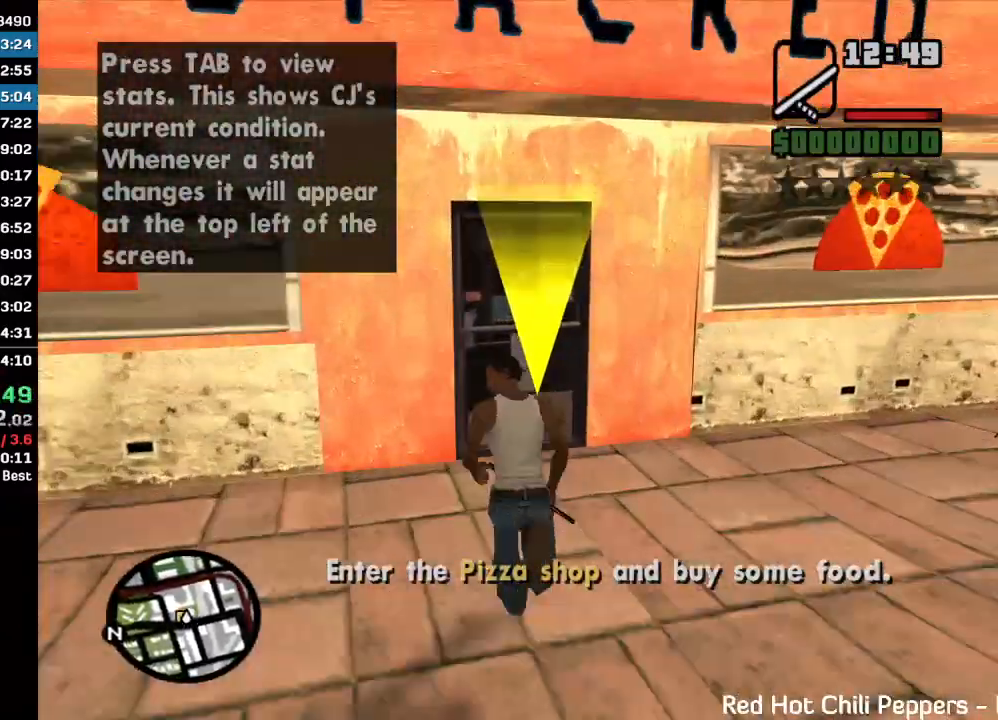
{"keys": [], "mouse": [], "events": [[333, "w", "up"]]}
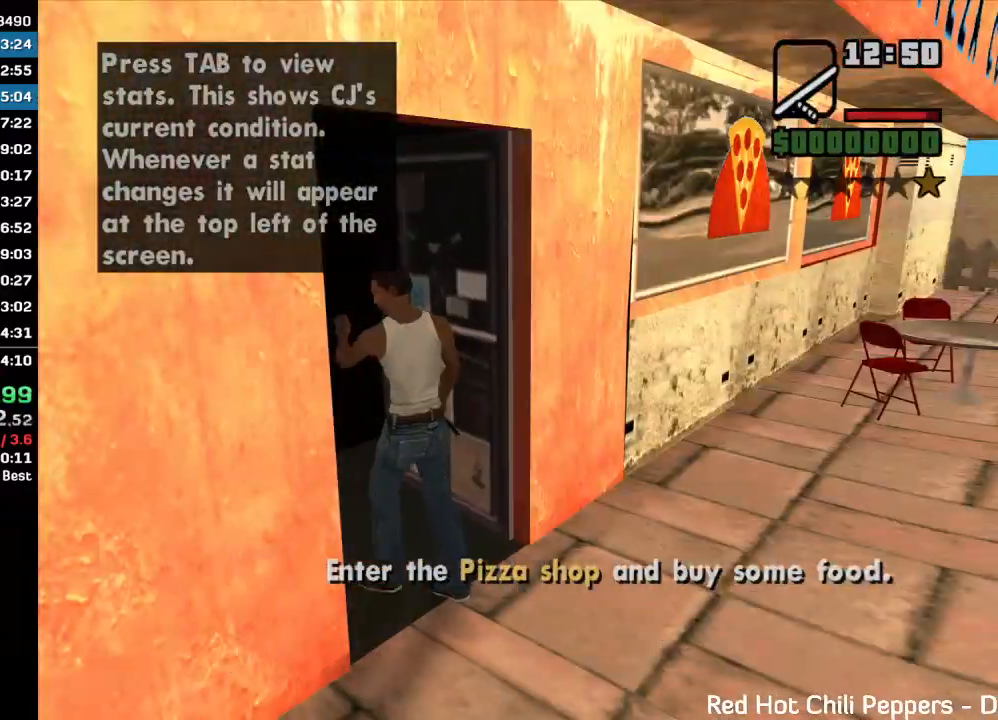
{"keys": [], "mouse": [], "events": []}
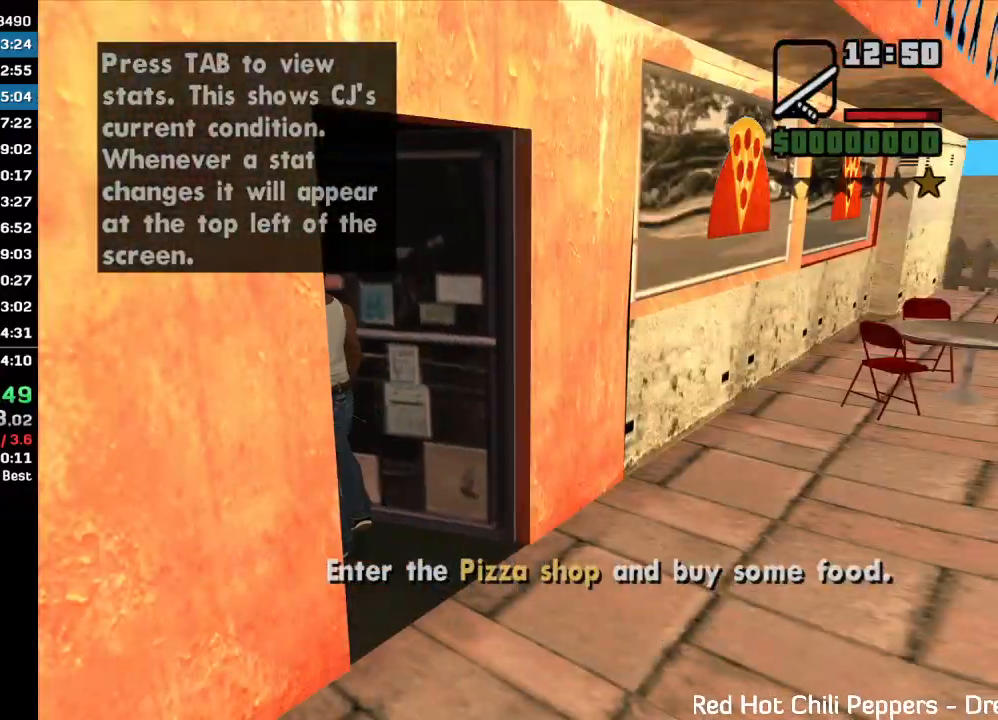
{"keys": [], "mouse": ["right"], "events": [[200, "mouse_right", "down"]]}
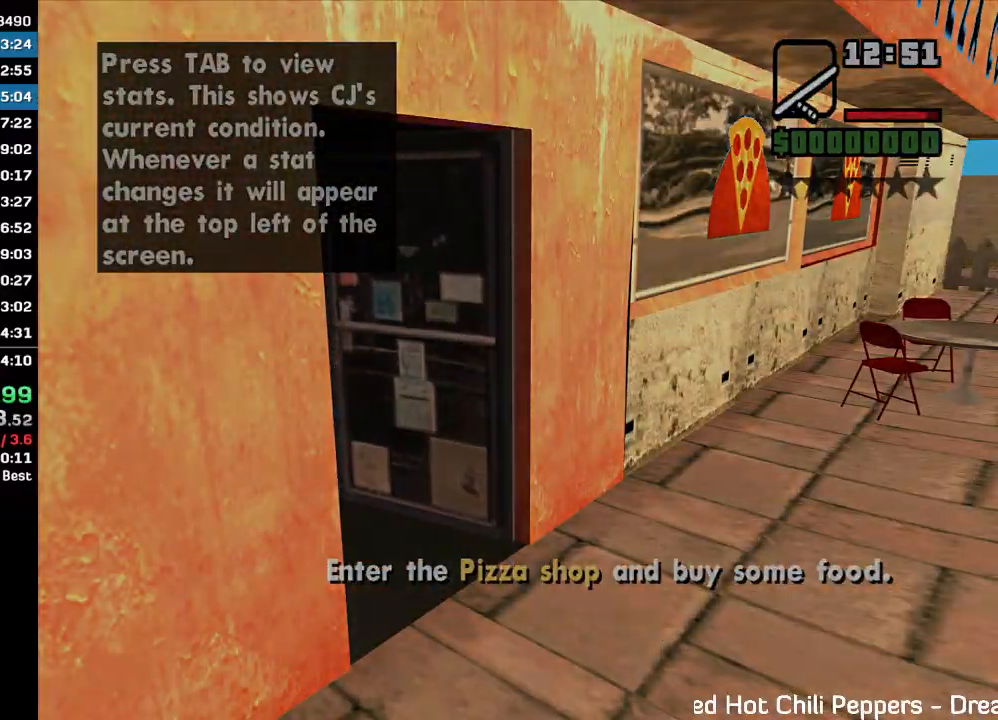
{"keys": ["w"], "mouse": ["right"], "events": [[233, "w", "down"]]}
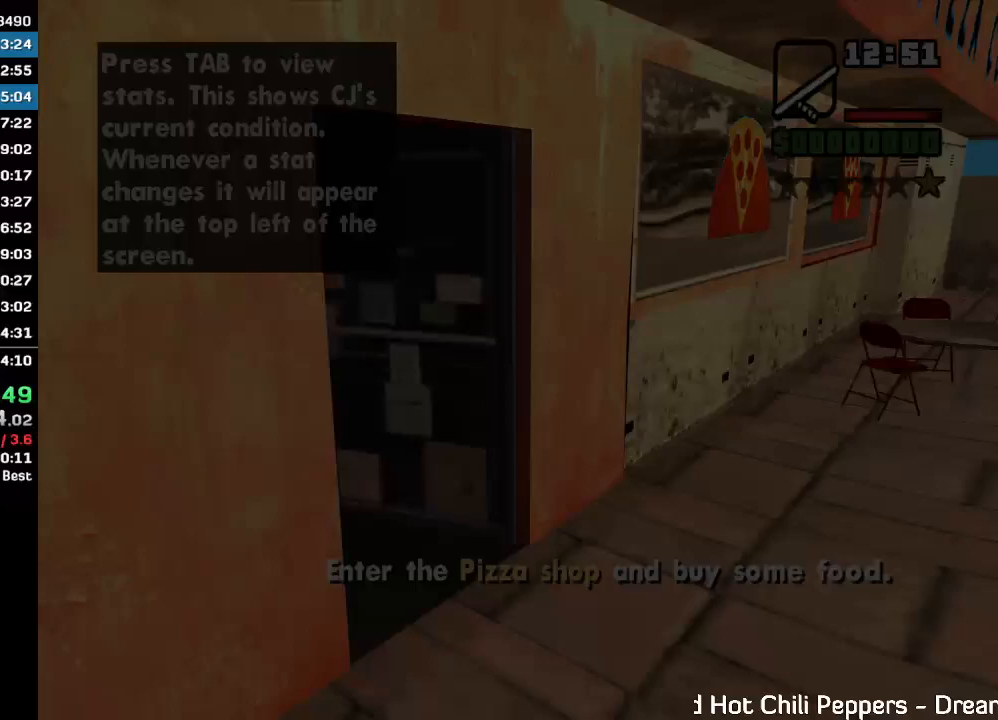
{"keys": ["w"], "mouse": ["right"], "events": []}
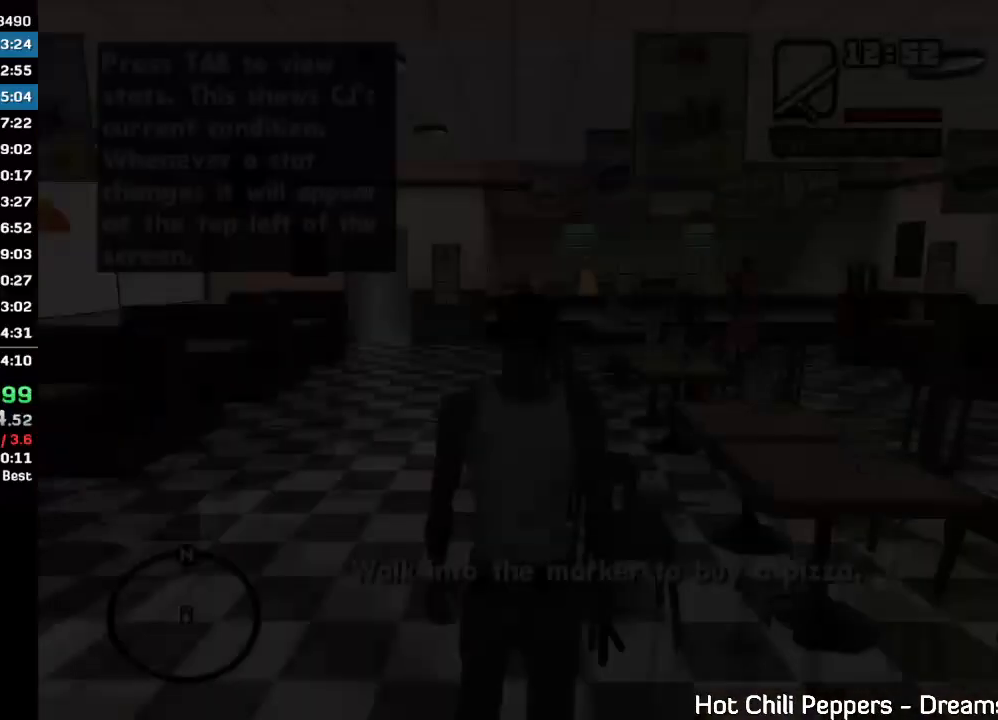
{"keys": ["w"], "mouse": ["right"], "events": []}
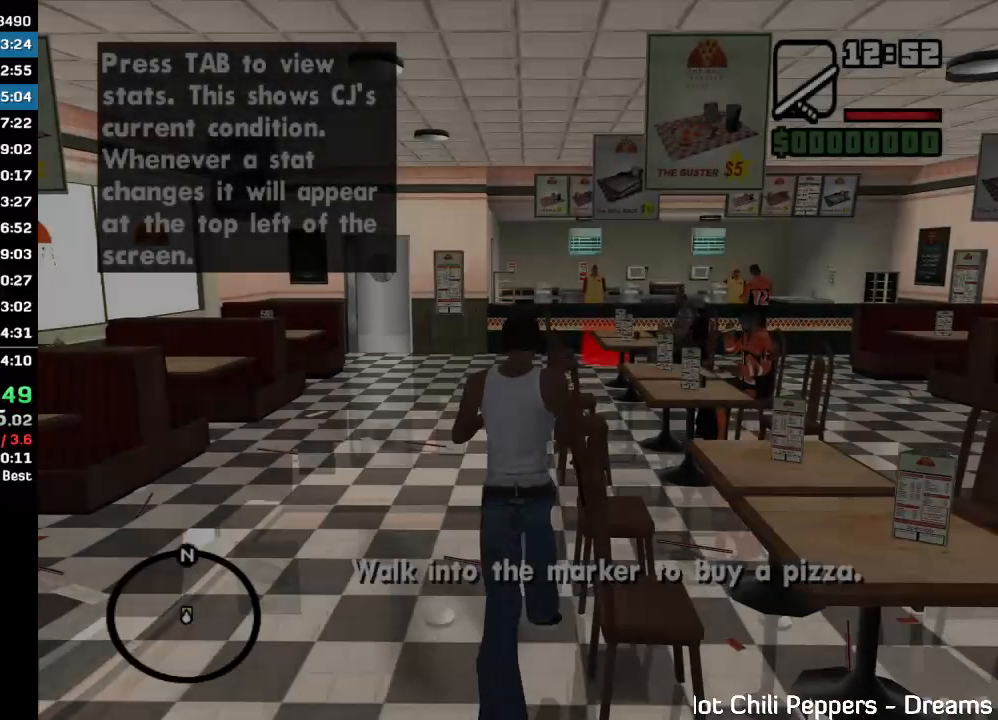
{"keys": ["w"], "mouse": ["right"], "events": []}
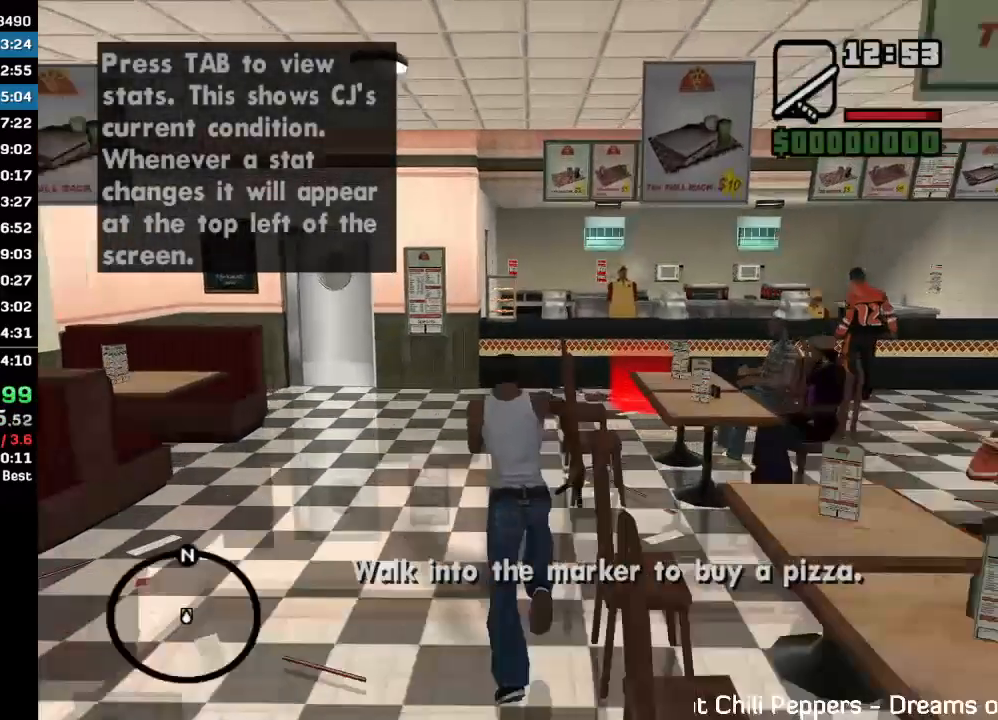
{"keys": [], "mouse": [], "events": [[333, "w", "up"], [367, "mouse_right", "up"]]}